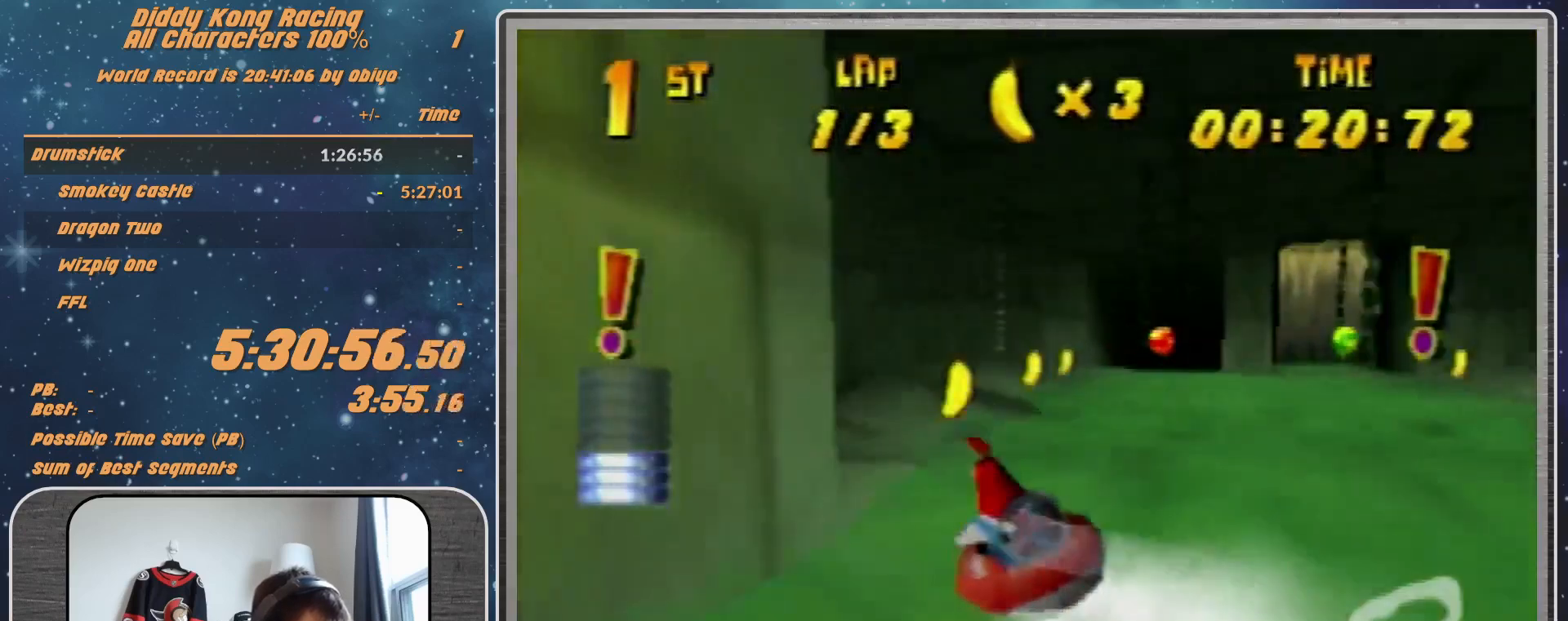
Gameplay with a controller (Nintendo layout); each line is a JSON object with the inputs held at the frame after it. "events" lists button and stick changes between this image and that frame as [ms after this image, input, new state], when the widget could be followed in between. Not read: L1 L3 R3.
{"buttons": ["A", "R1"], "left_stick": "up-right", "events": [[33, "A", "down"], [367, "A", "up"], [500, "A", "down"]]}
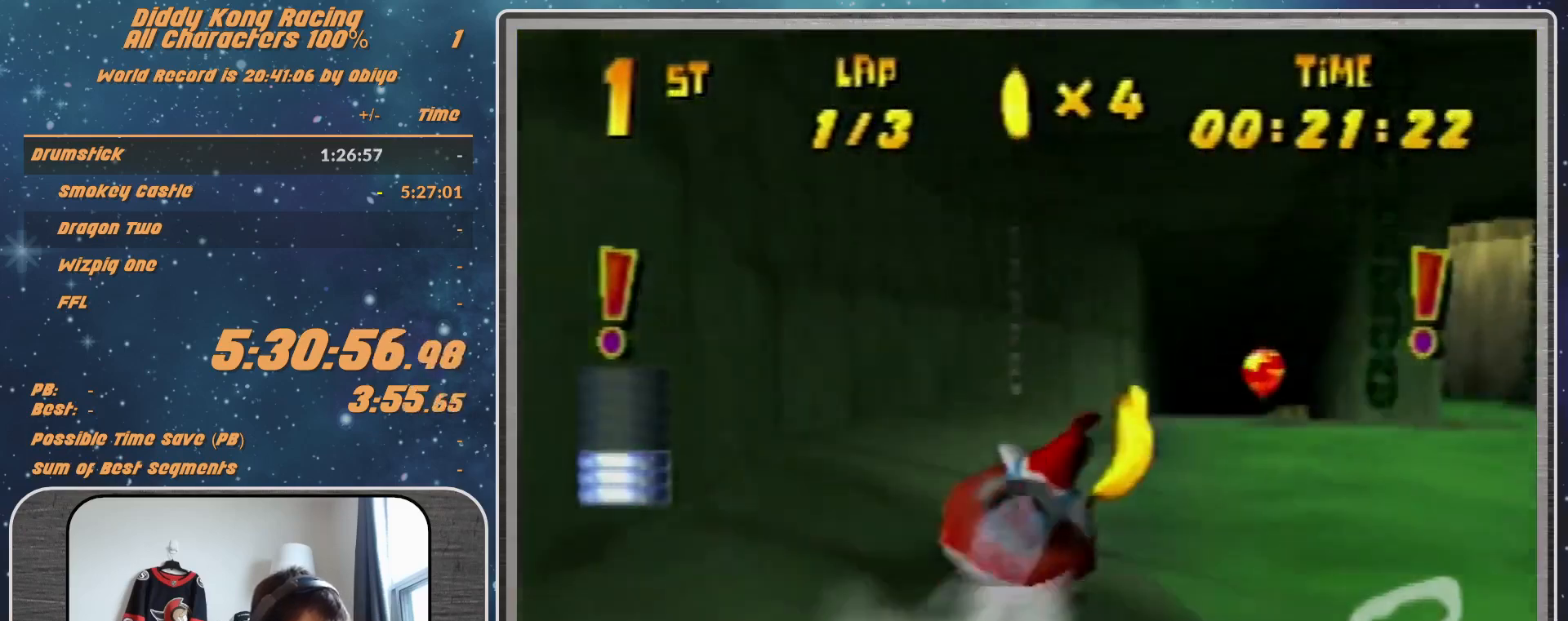
{"buttons": ["A", "R1"], "left_stick": "up-right", "events": [[33, "left_stick", "up-left"], [100, "A", "up"], [200, "A", "down"], [333, "A", "up"], [367, "A", "down"], [367, "left_stick", "up-right"]]}
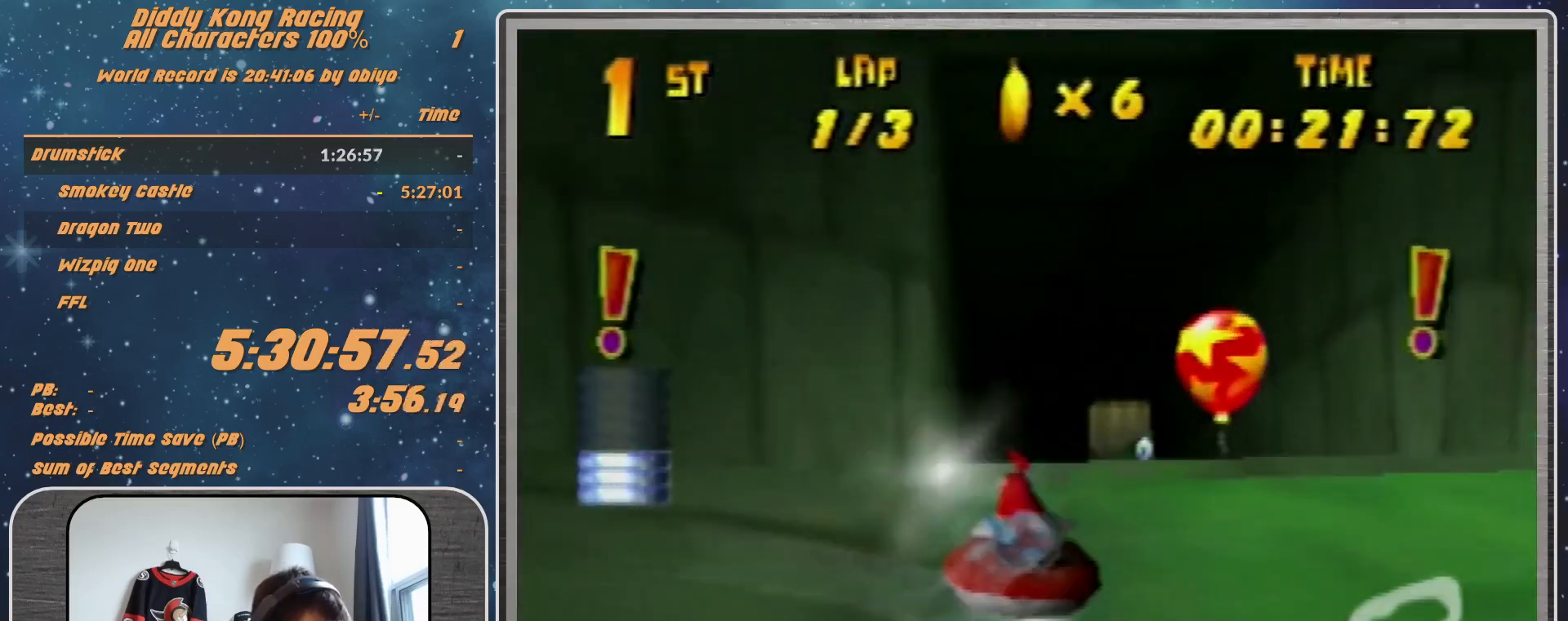
{"buttons": ["A", "R1"], "left_stick": "up-left", "events": [[33, "A", "up"], [133, "A", "down"], [200, "A", "up"], [233, "A", "down"], [367, "A", "up"], [367, "left_stick", "up-left"], [500, "A", "down"]]}
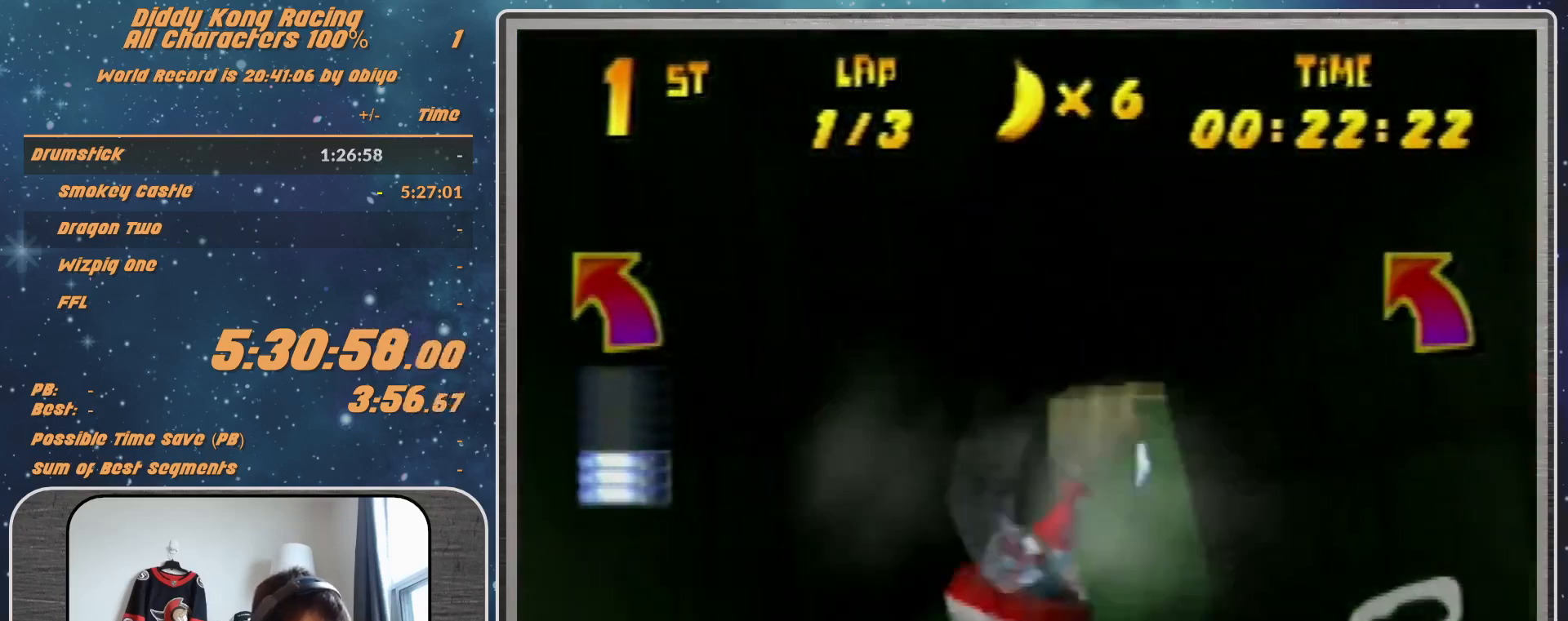
{"buttons": ["R1"], "left_stick": "up-left", "events": [[33, "left_stick", "up-right"], [367, "left_stick", "up-left"], [500, "A", "up"]]}
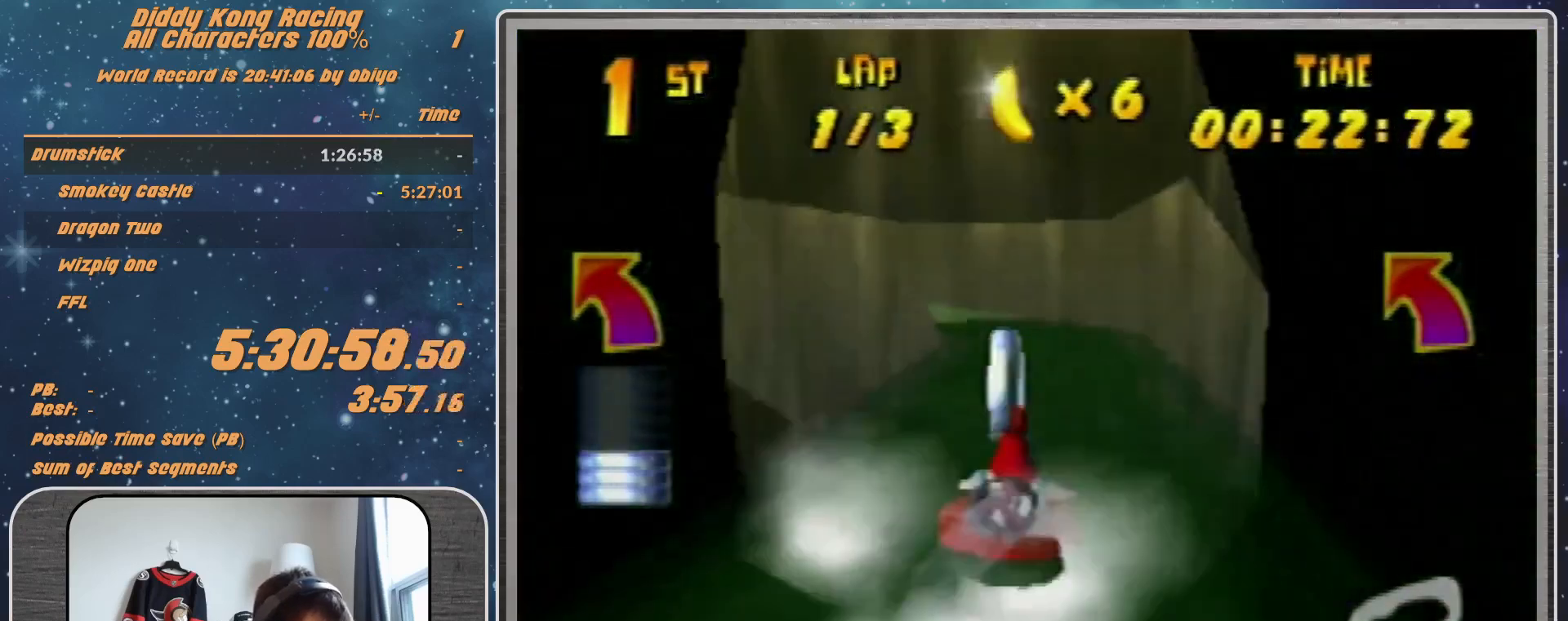
{"buttons": ["A", "R1"], "left_stick": "up-left", "events": [[67, "A", "down"], [200, "B", "down"], [267, "B", "up"]]}
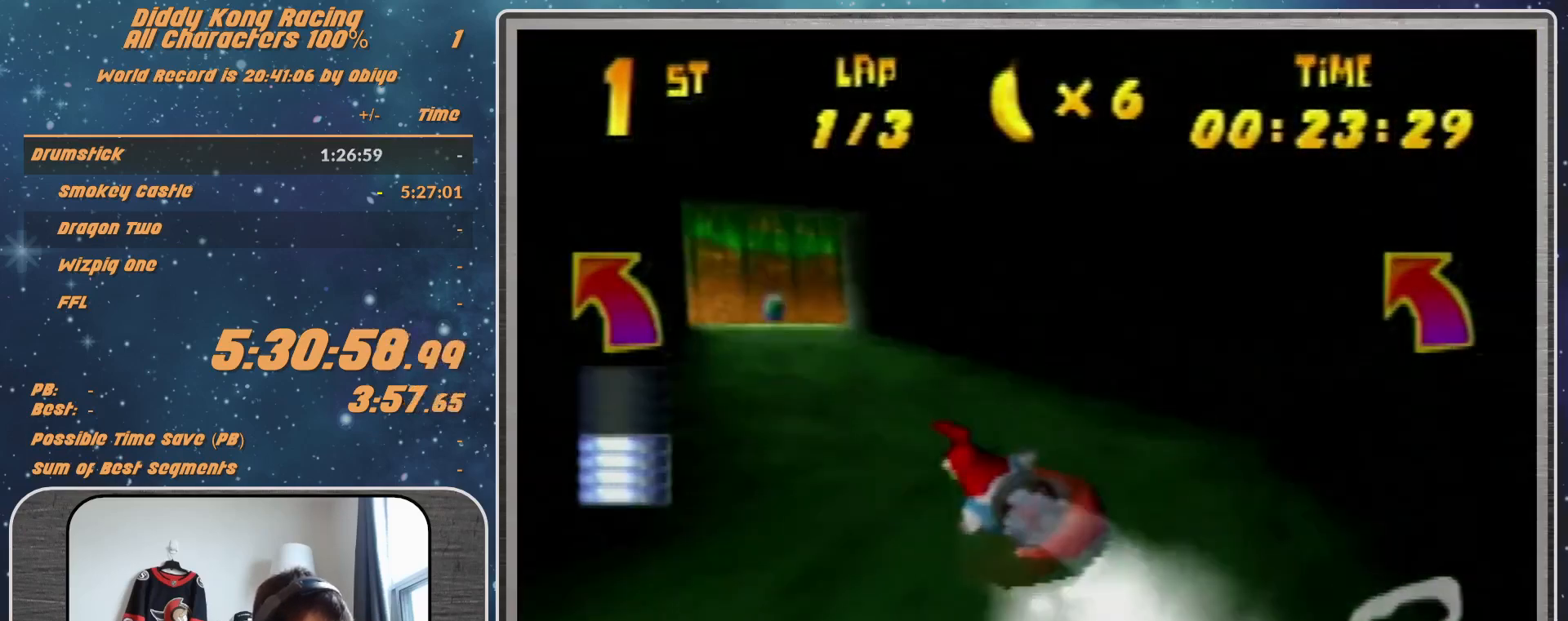
{"buttons": ["A"], "left_stick": "right", "events": [[33, "A", "up"], [233, "left_stick", "right"], [300, "A", "down"], [367, "A", "up"], [500, "A", "down"], [500, "R1", "up"]]}
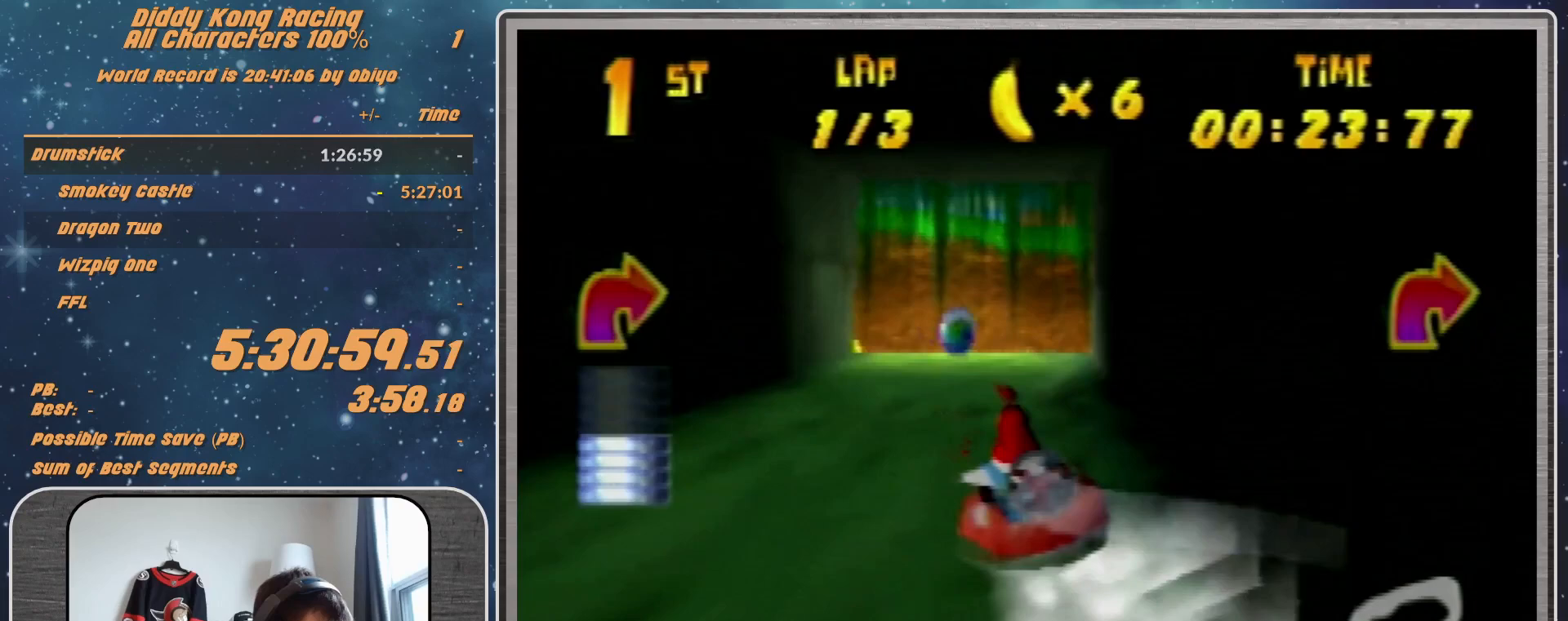
{"buttons": ["A", "B", "R1"], "left_stick": "up-right", "events": [[133, "B", "down"], [133, "R1", "down"], [400, "B", "up"], [433, "left_stick", "up-right"], [500, "B", "down"]]}
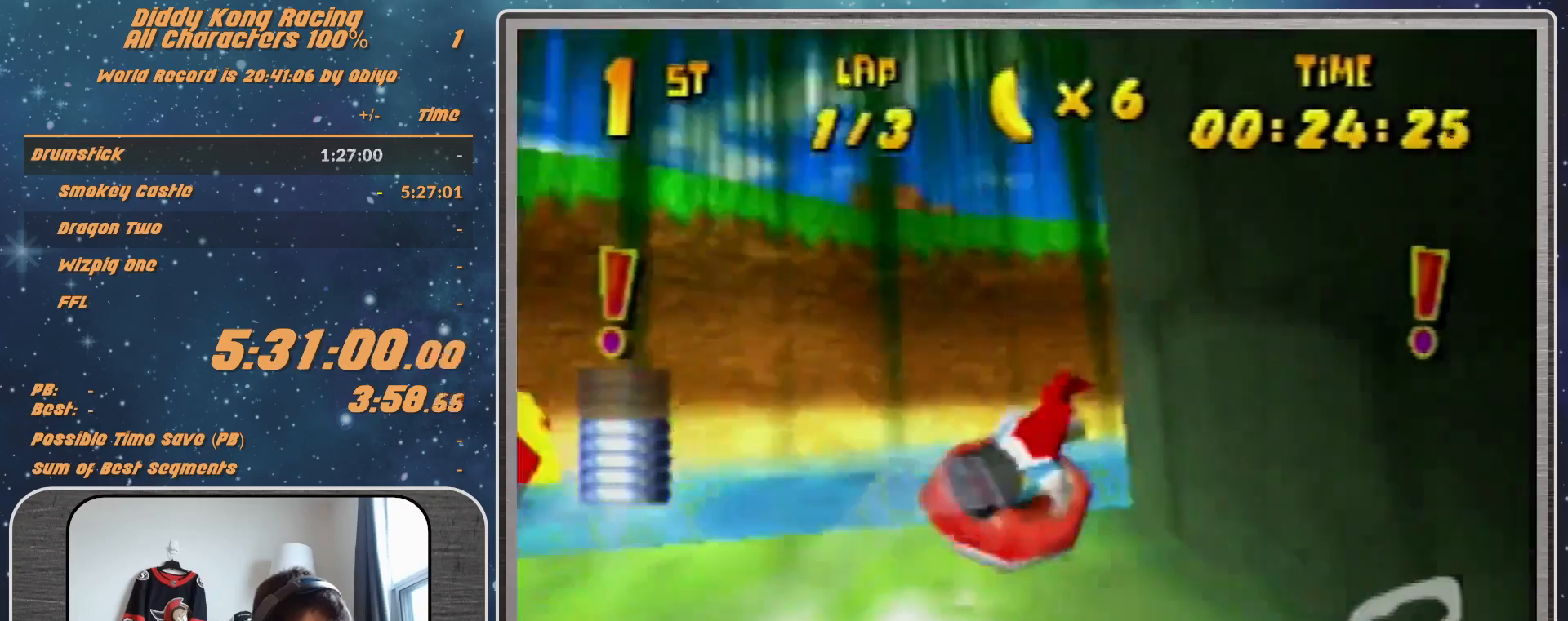
{"buttons": ["A", "R1"], "left_stick": "up-right", "events": [[167, "B", "up"]]}
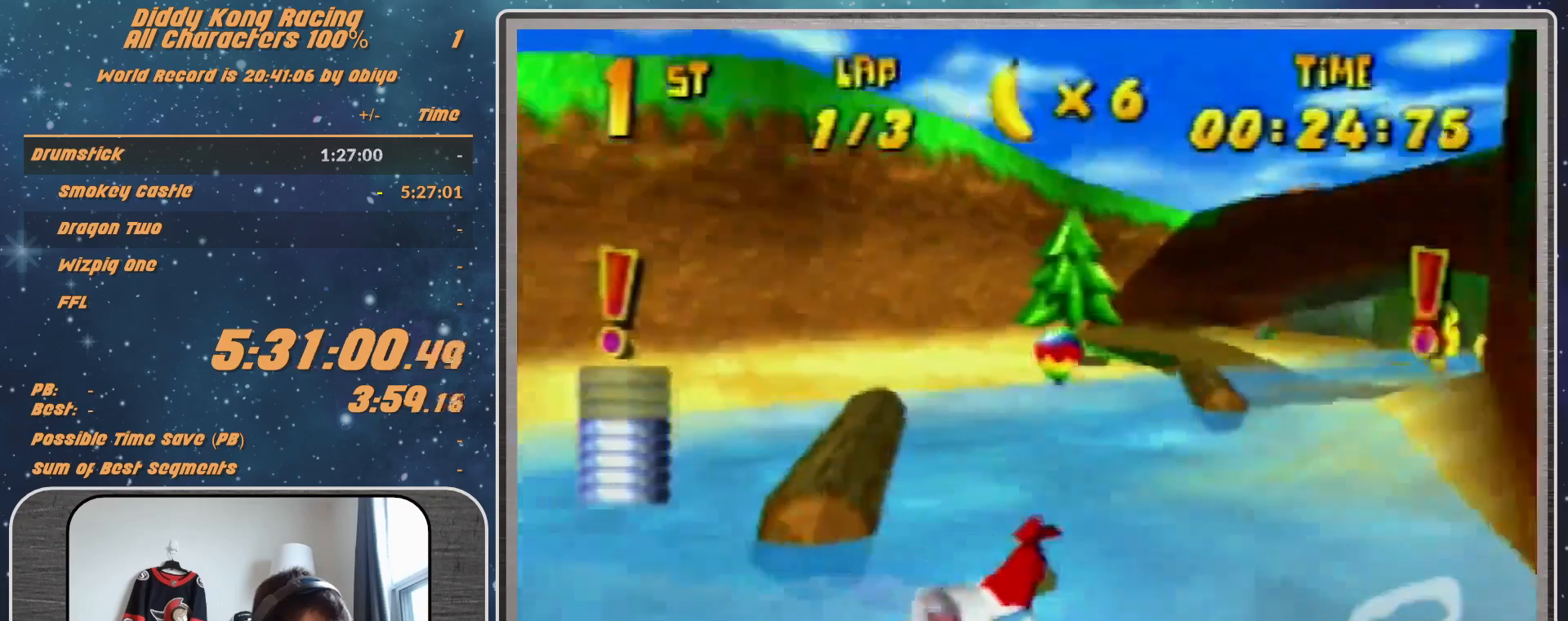
{"buttons": ["A", "R1"], "left_stick": "up-left", "events": [[133, "R1", "up"], [133, "left_stick", "up-left"], [267, "R1", "down"]]}
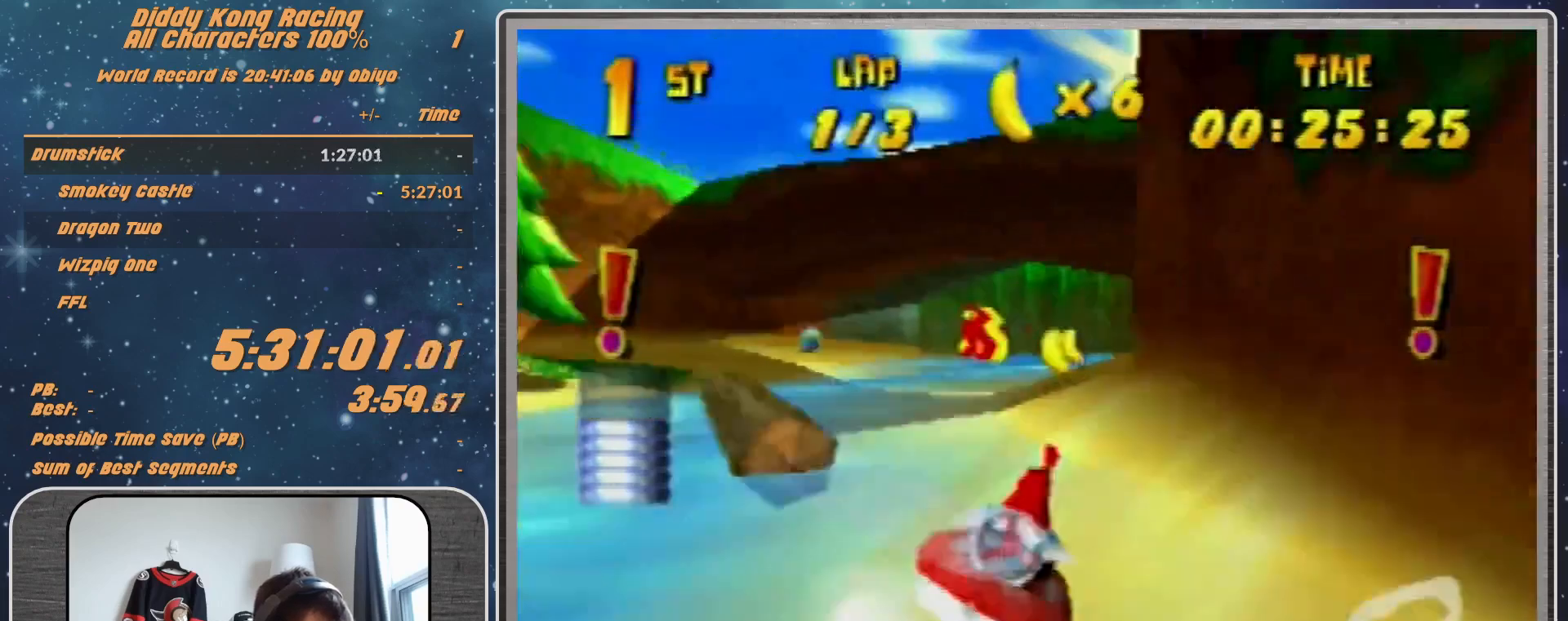
{"buttons": ["A", "R1"], "left_stick": "up-right", "events": [[67, "left_stick", "up-right"], [300, "B", "down"], [400, "B", "up"]]}
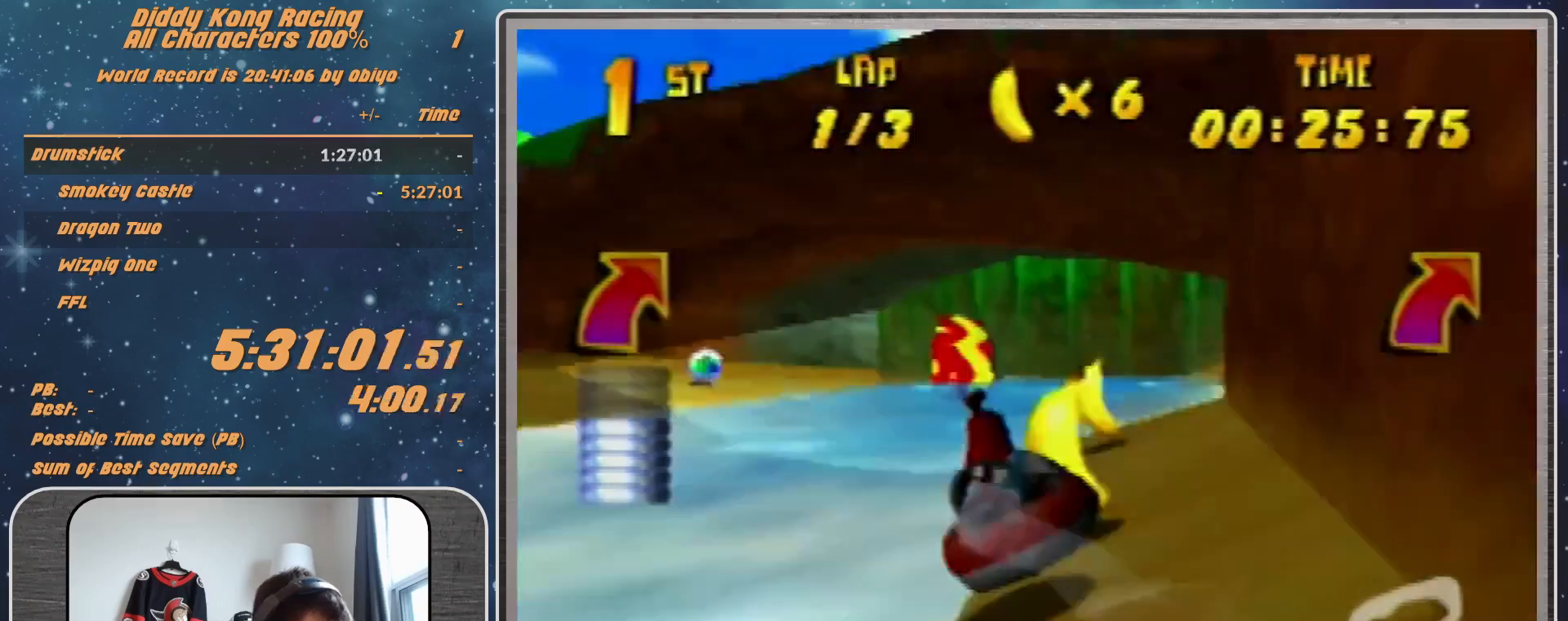
{"buttons": ["A", "R1"], "left_stick": "up-right", "events": []}
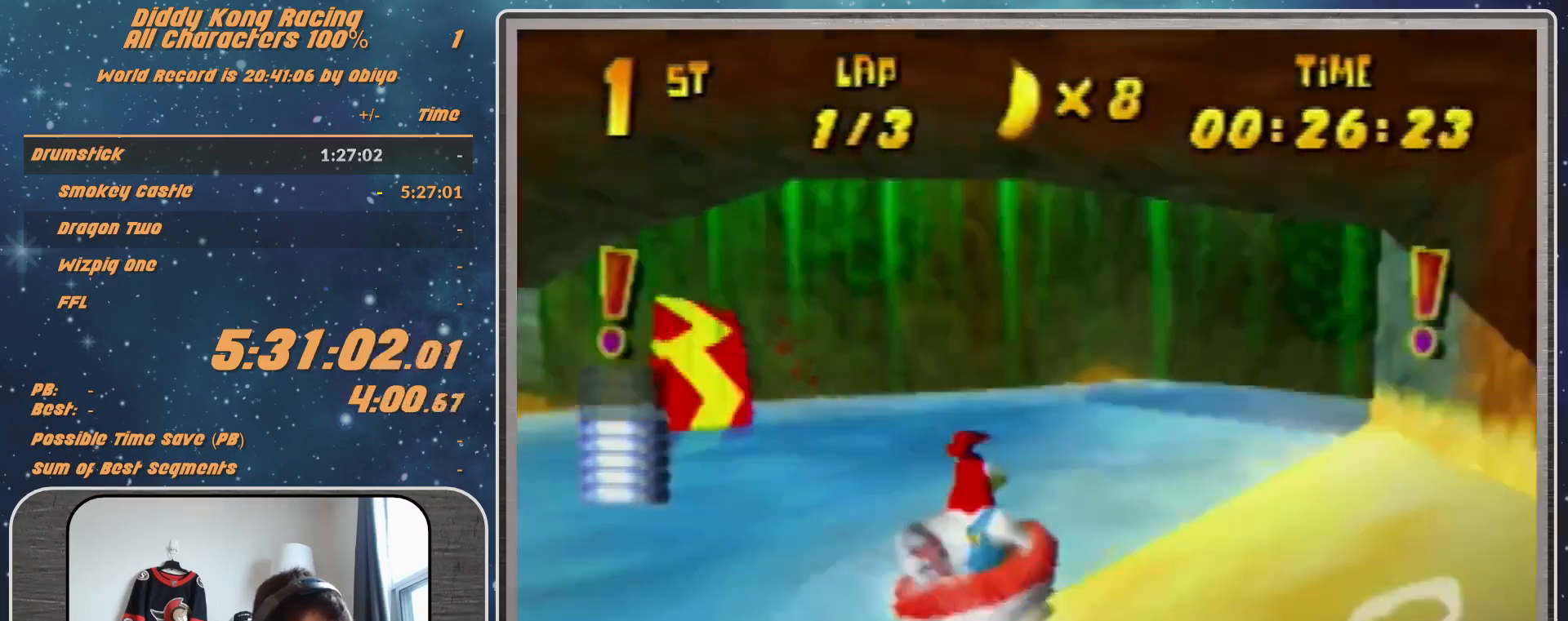
{"buttons": ["A", "R1"], "left_stick": "up-left", "events": [[133, "R1", "up"], [200, "R1", "down"], [400, "left_stick", "up-left"]]}
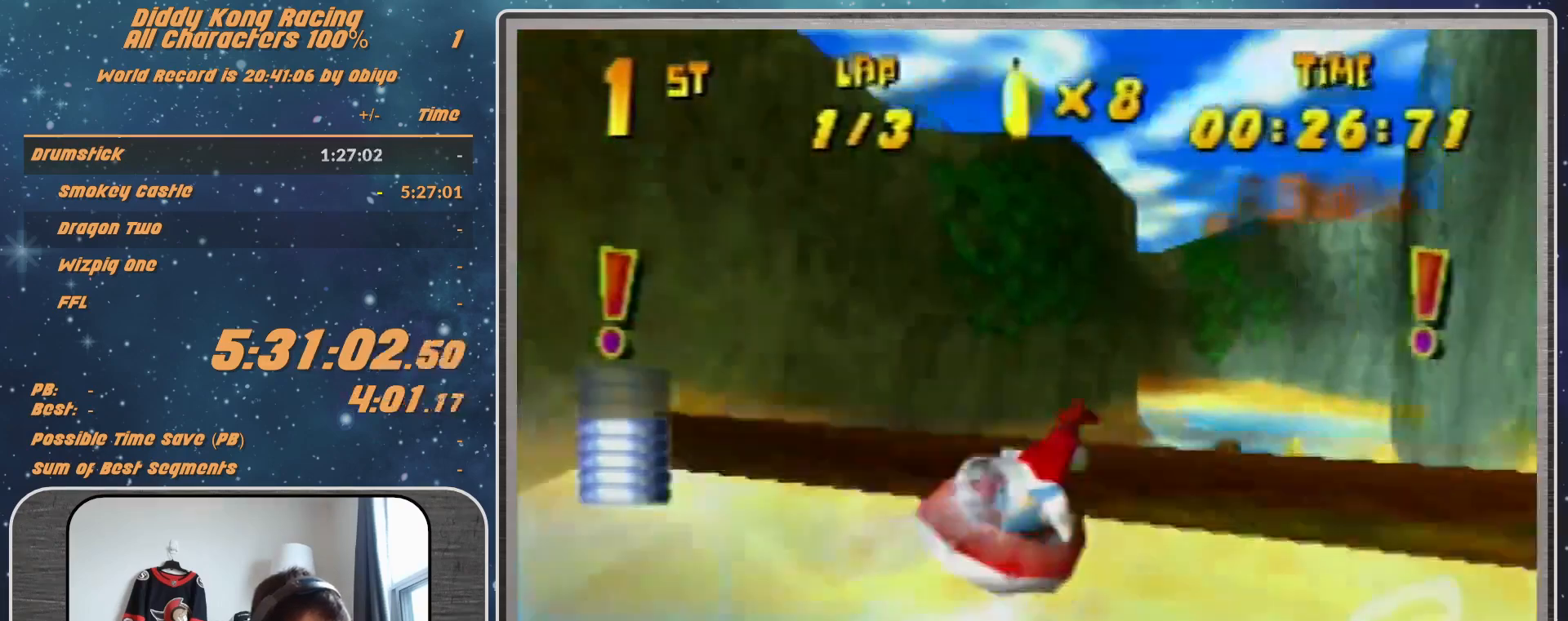
{"buttons": ["A", "R1"], "left_stick": "up-left", "events": [[33, "left_stick", "up-right"], [300, "left_stick", "up"], [433, "left_stick", "up-left"]]}
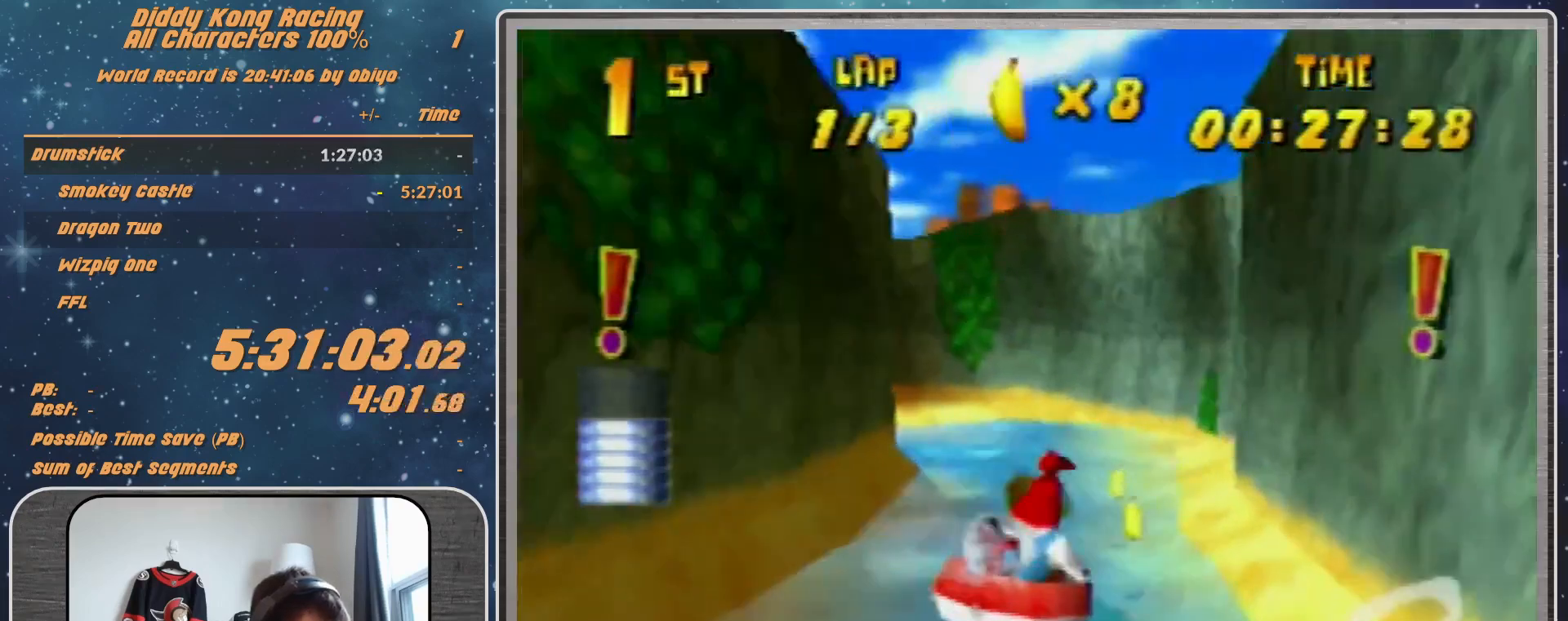
{"buttons": ["A", "R1"], "left_stick": "left", "events": [[33, "left_stick", "up"], [133, "left_stick", "up-right"], [267, "left_stick", "left"]]}
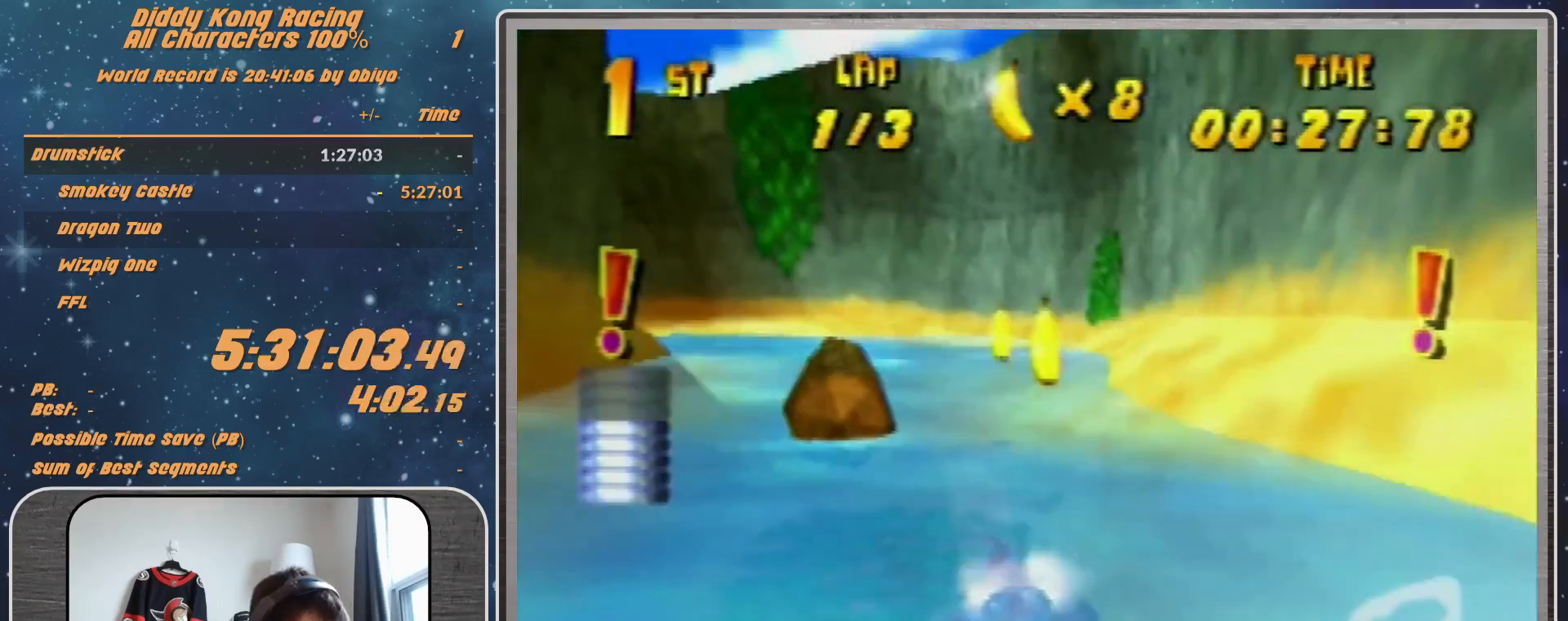
{"buttons": ["A", "B", "R1"], "left_stick": "up-left", "events": [[33, "left_stick", "up-left"], [133, "B", "down"], [333, "B", "up"], [433, "B", "down"]]}
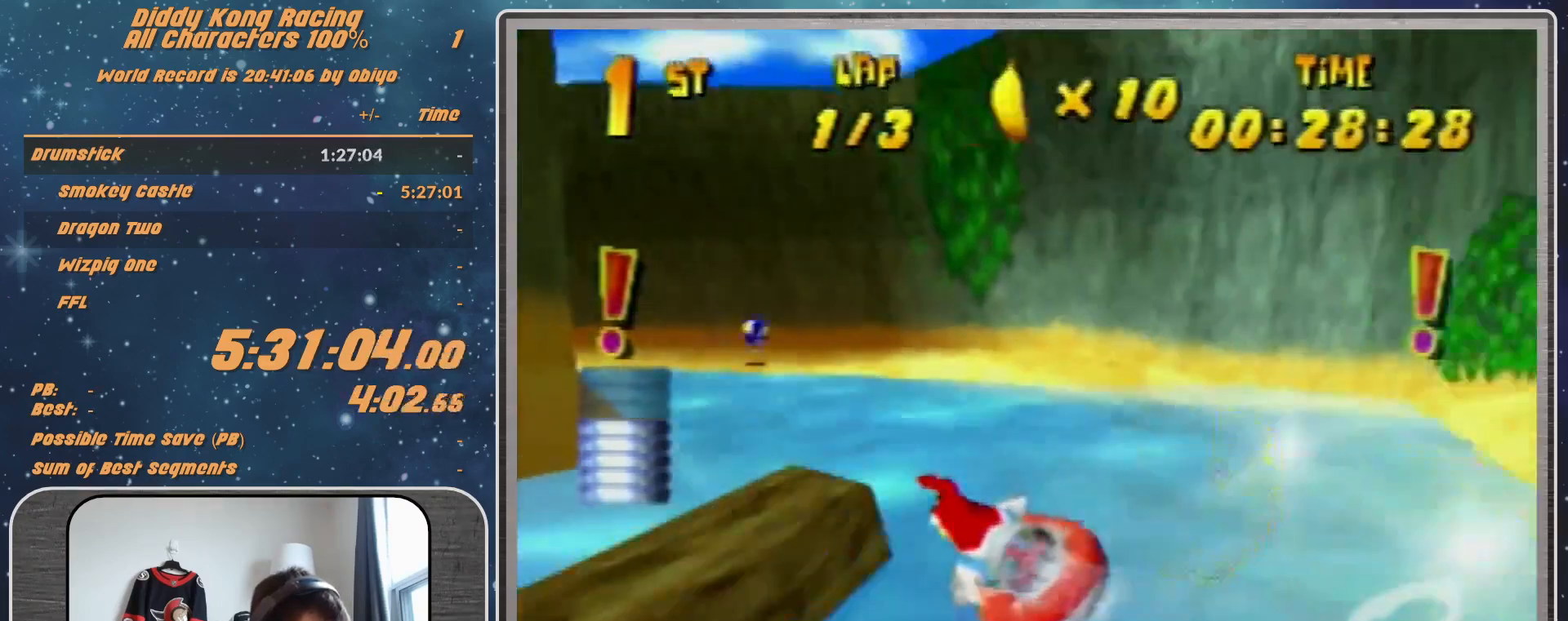
{"buttons": ["A", "R1"], "left_stick": "up-left", "events": [[100, "B", "up"]]}
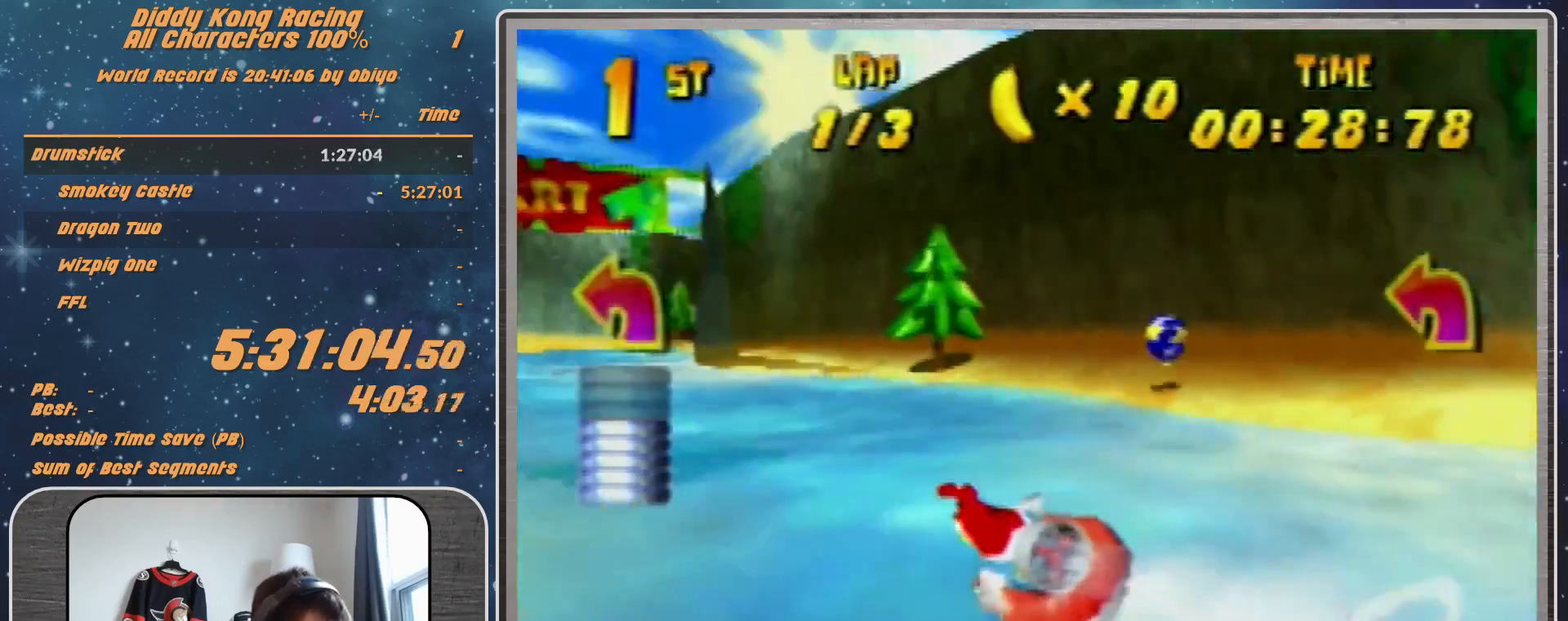
{"buttons": ["A", "R1"], "left_stick": "up-right", "events": [[100, "A", "up"], [200, "A", "down"], [233, "left_stick", "up-right"]]}
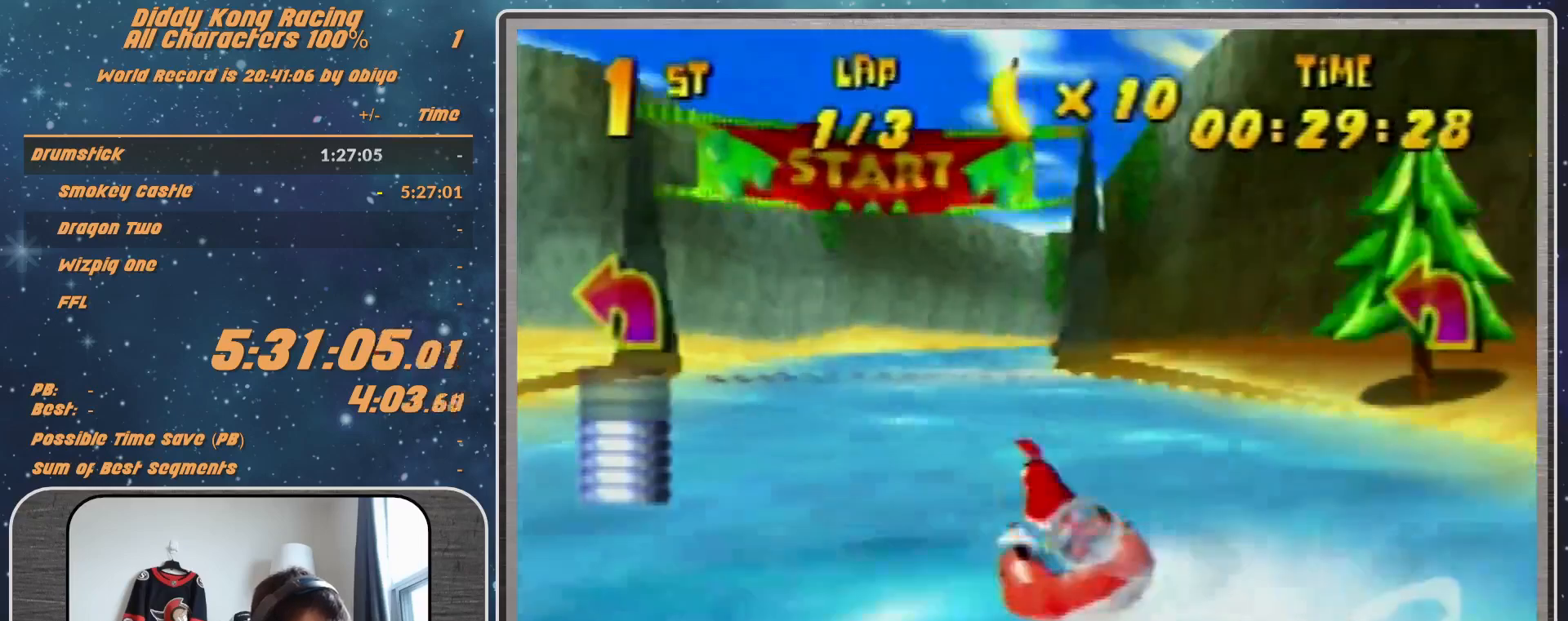
{"buttons": ["R1"], "left_stick": "up-left", "events": [[33, "A", "up"], [100, "A", "down"], [267, "A", "up"], [267, "left_stick", "up-left"], [333, "A", "down"], [433, "A", "up"]]}
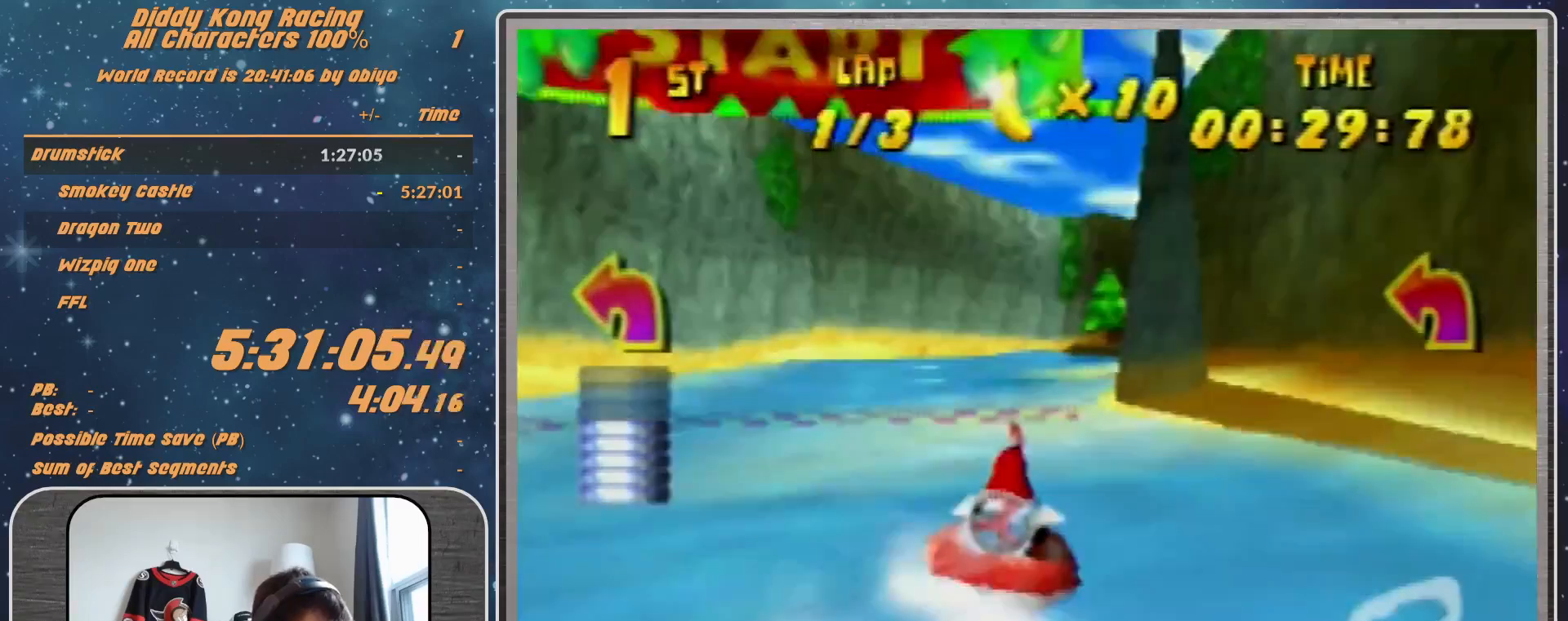
{"buttons": ["A", "R1"], "left_stick": "up-right", "events": [[100, "A", "down"], [100, "left_stick", "up-right"], [133, "A", "up"], [200, "A", "down"], [333, "A", "up"], [367, "A", "down"]]}
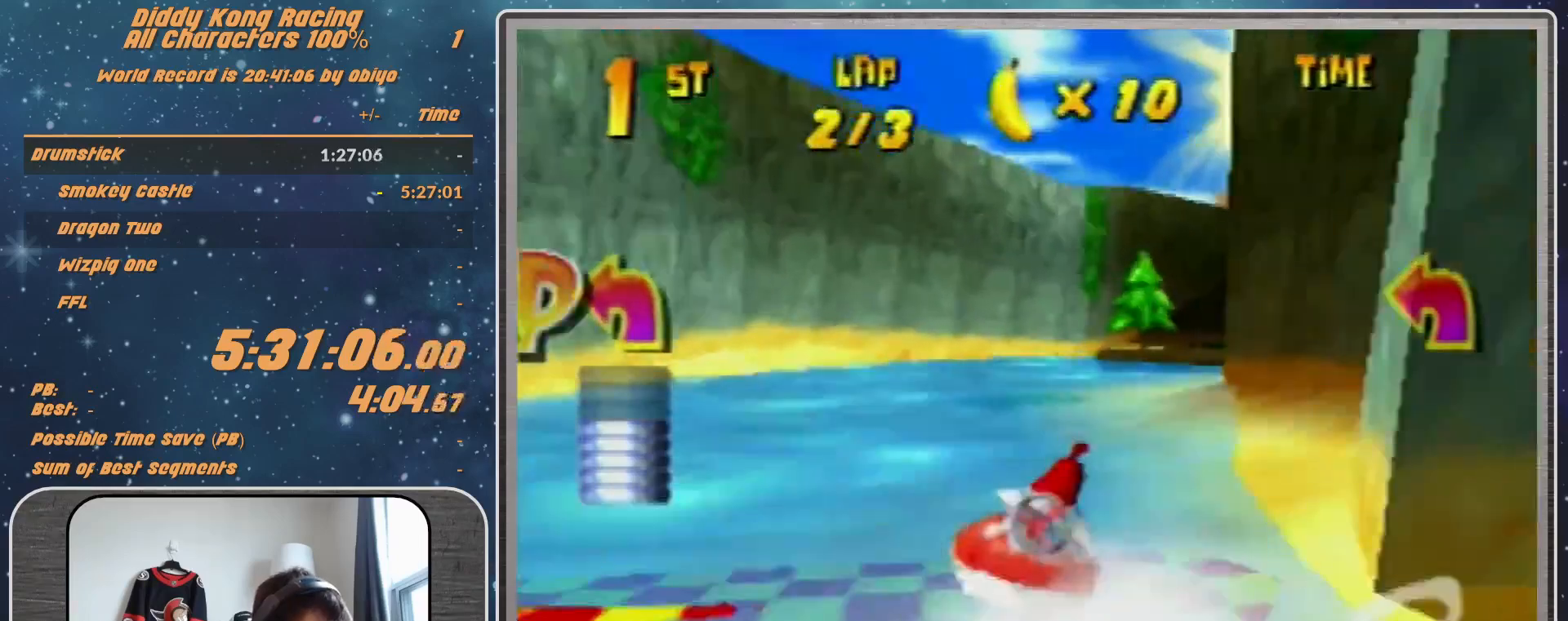
{"buttons": ["R1"], "left_stick": "up-right", "events": [[100, "left_stick", "up-left"], [233, "A", "up"], [233, "left_stick", "up-right"], [300, "A", "down"], [433, "A", "up"]]}
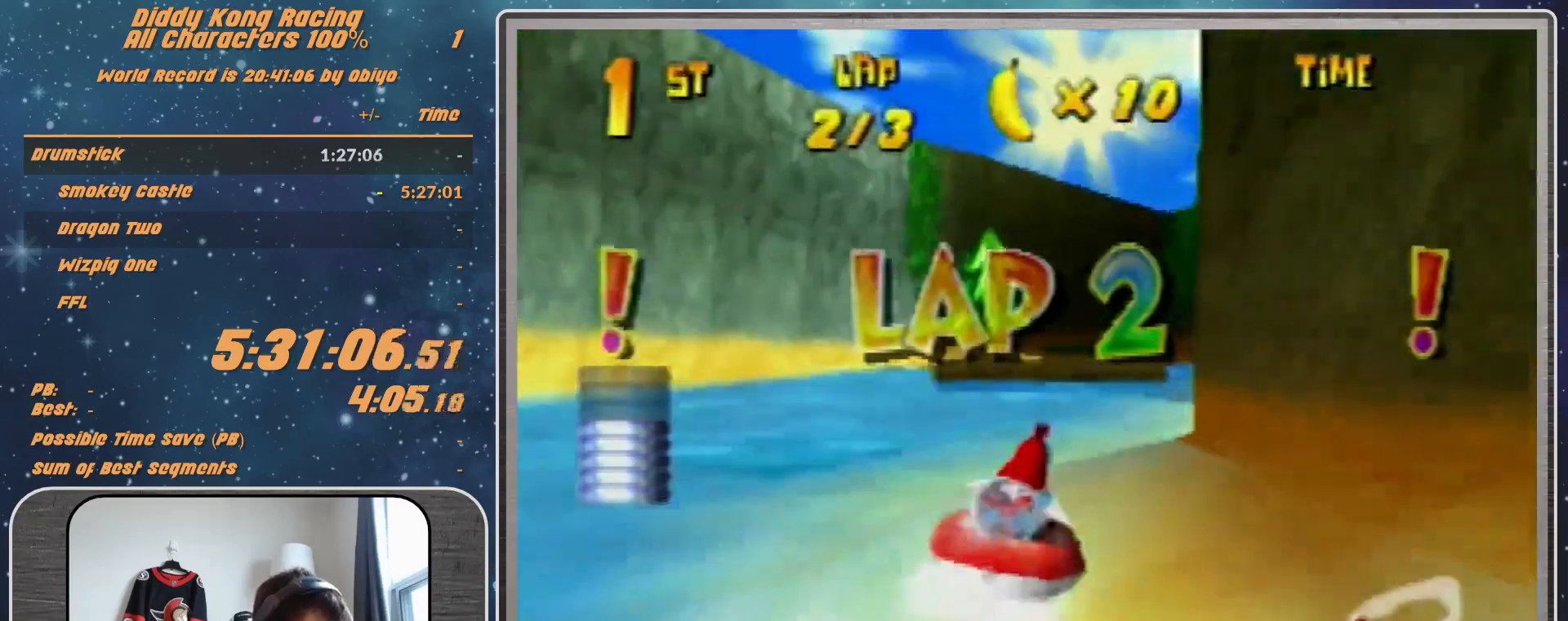
{"buttons": ["A", "R1"], "left_stick": "up-right", "events": [[67, "A", "down"], [333, "A", "up"], [433, "A", "down"]]}
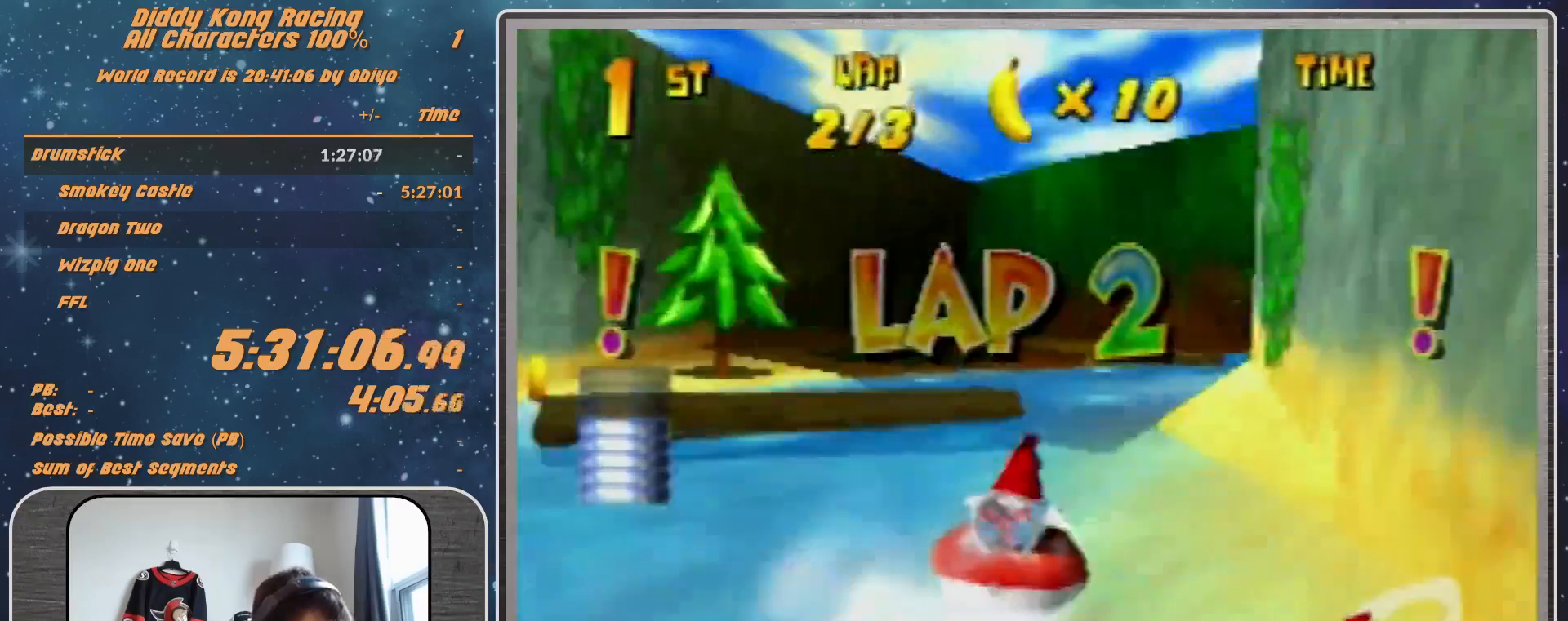
{"buttons": ["R1"], "left_stick": "up-left", "events": [[33, "A", "up"], [133, "A", "down"], [233, "A", "up"], [300, "left_stick", "up-left"], [467, "A", "down"], [500, "A", "up"]]}
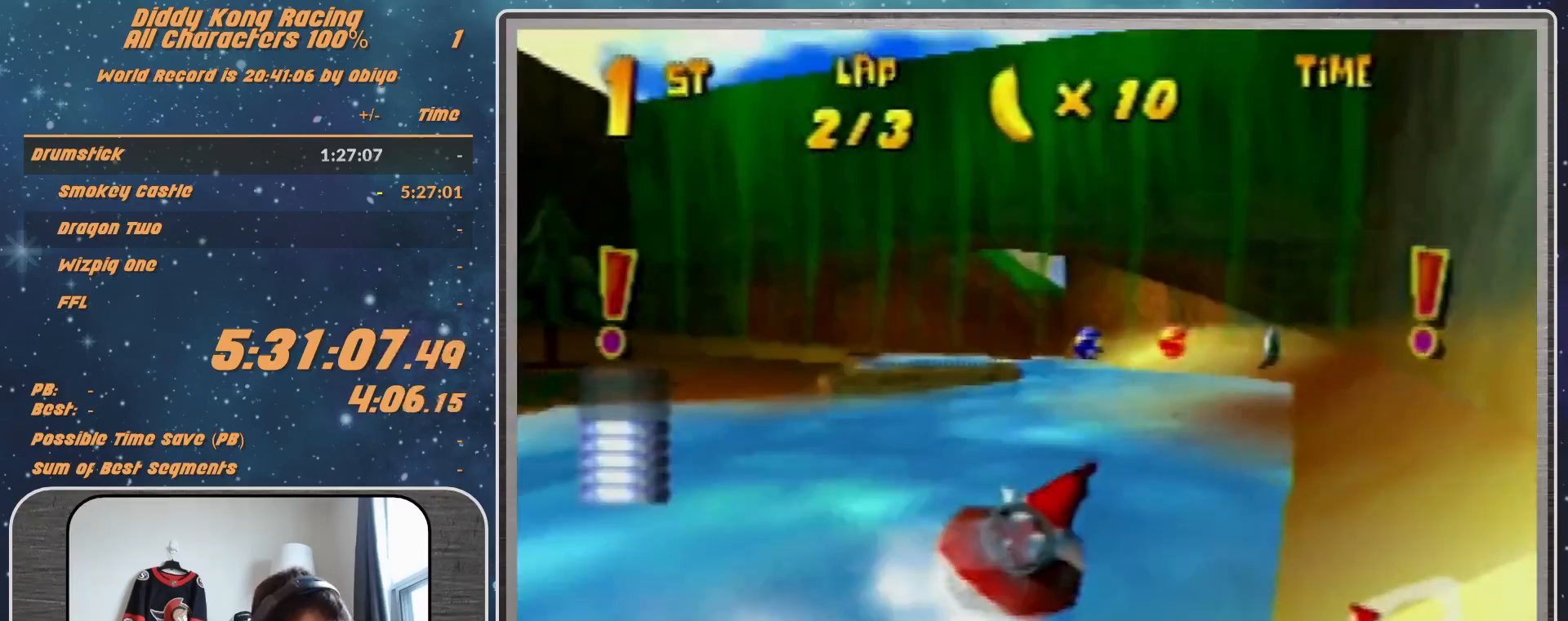
{"buttons": ["A", "R1"], "left_stick": "up-right", "events": [[133, "A", "down"], [200, "A", "up"], [233, "A", "down"], [367, "left_stick", "up-right"], [400, "A", "up"], [433, "A", "down"]]}
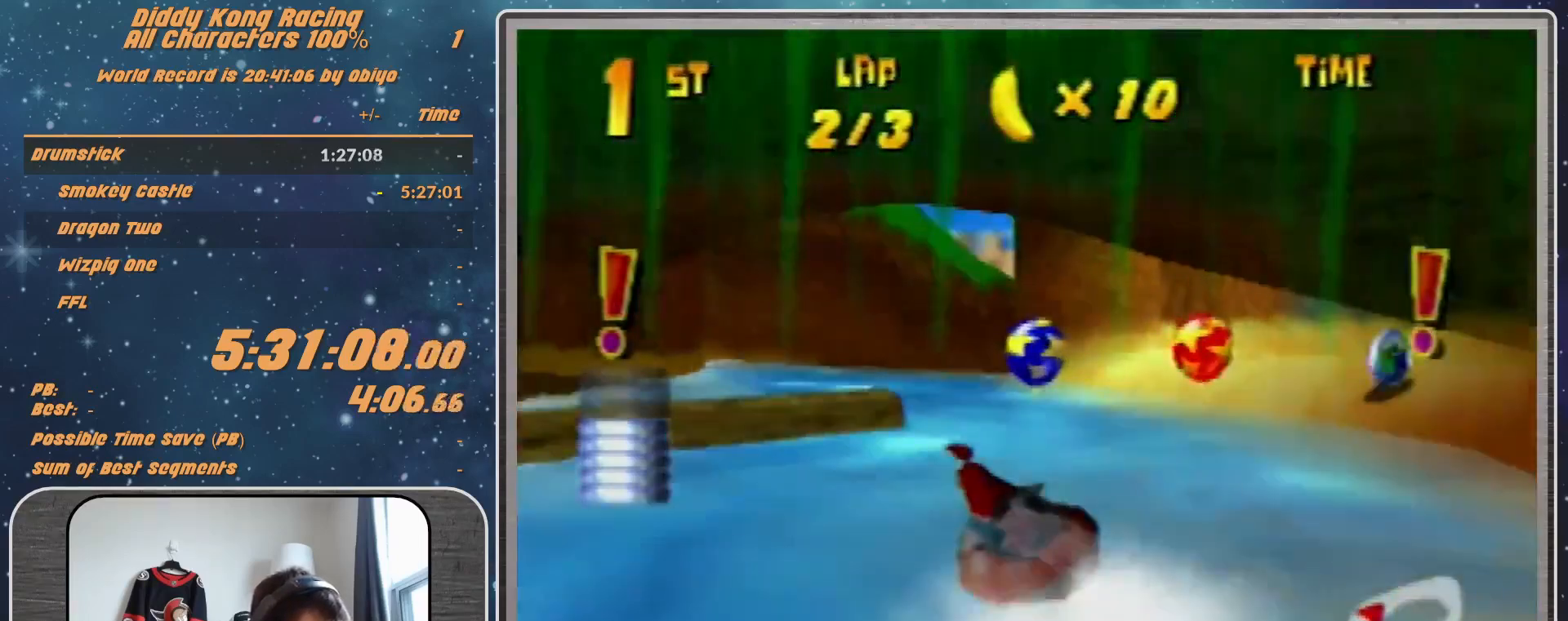
{"buttons": ["R1"], "left_stick": "up-left", "events": [[200, "left_stick", "up-left"], [300, "A", "up"]]}
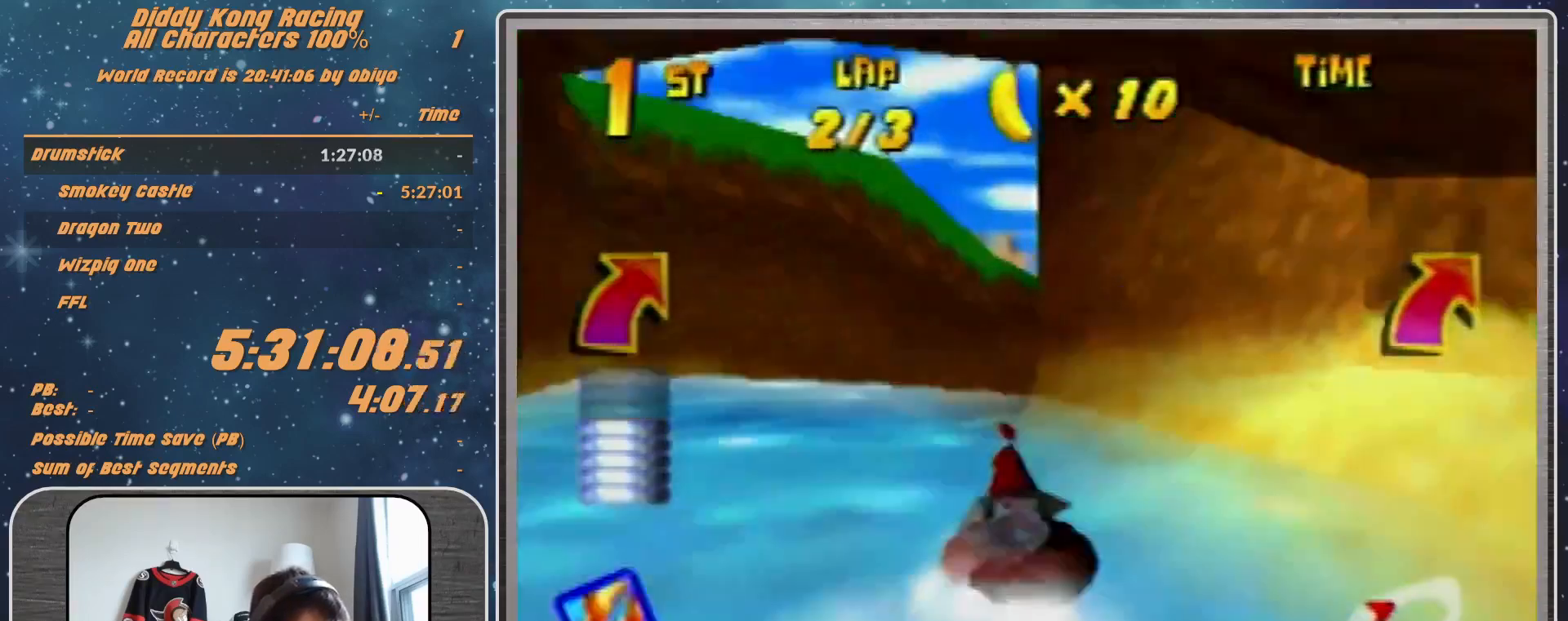
{"buttons": ["A", "R1"], "left_stick": "up-left", "events": [[100, "R1", "up"], [100, "left_stick", "up-right"], [200, "A", "down"], [200, "R1", "down"], [400, "left_stick", "up-left"]]}
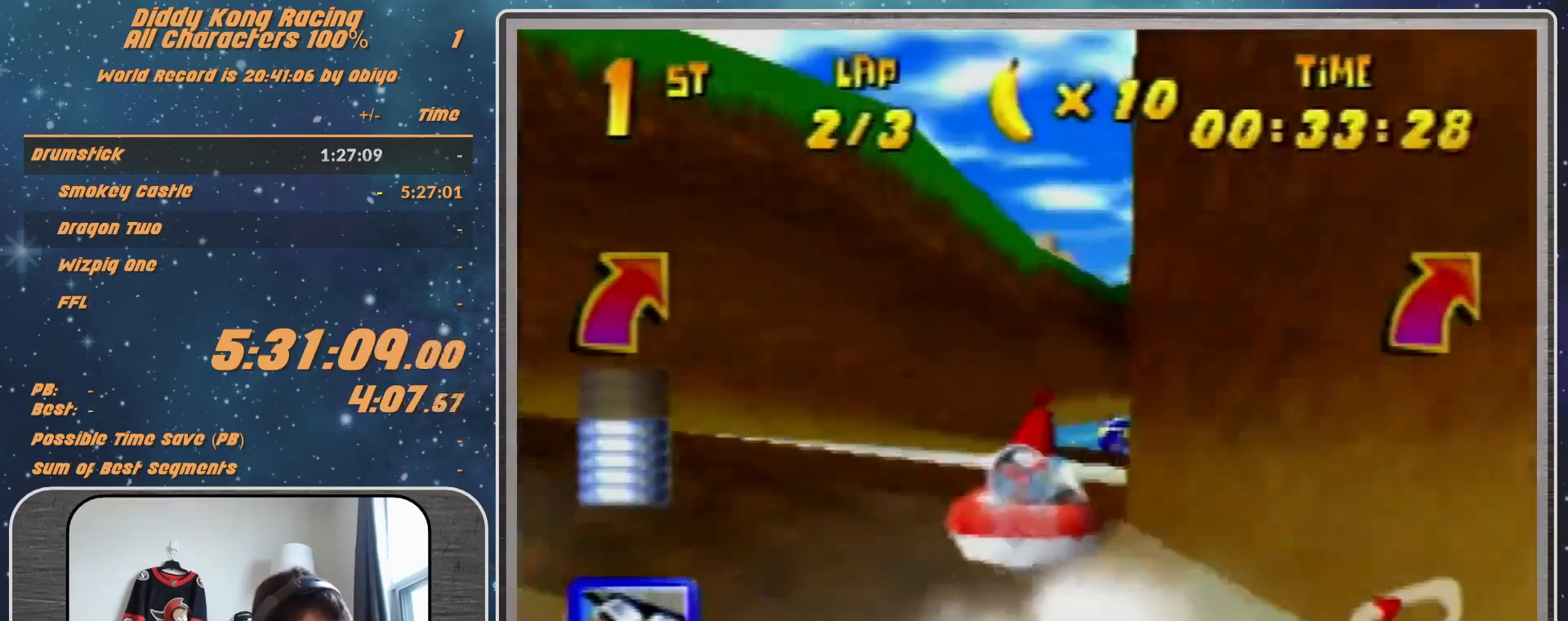
{"buttons": ["A", "R1"], "left_stick": "up-left", "events": [[67, "left_stick", "up-right"], [200, "A", "up"], [233, "A", "down"], [233, "left_stick", "up-left"]]}
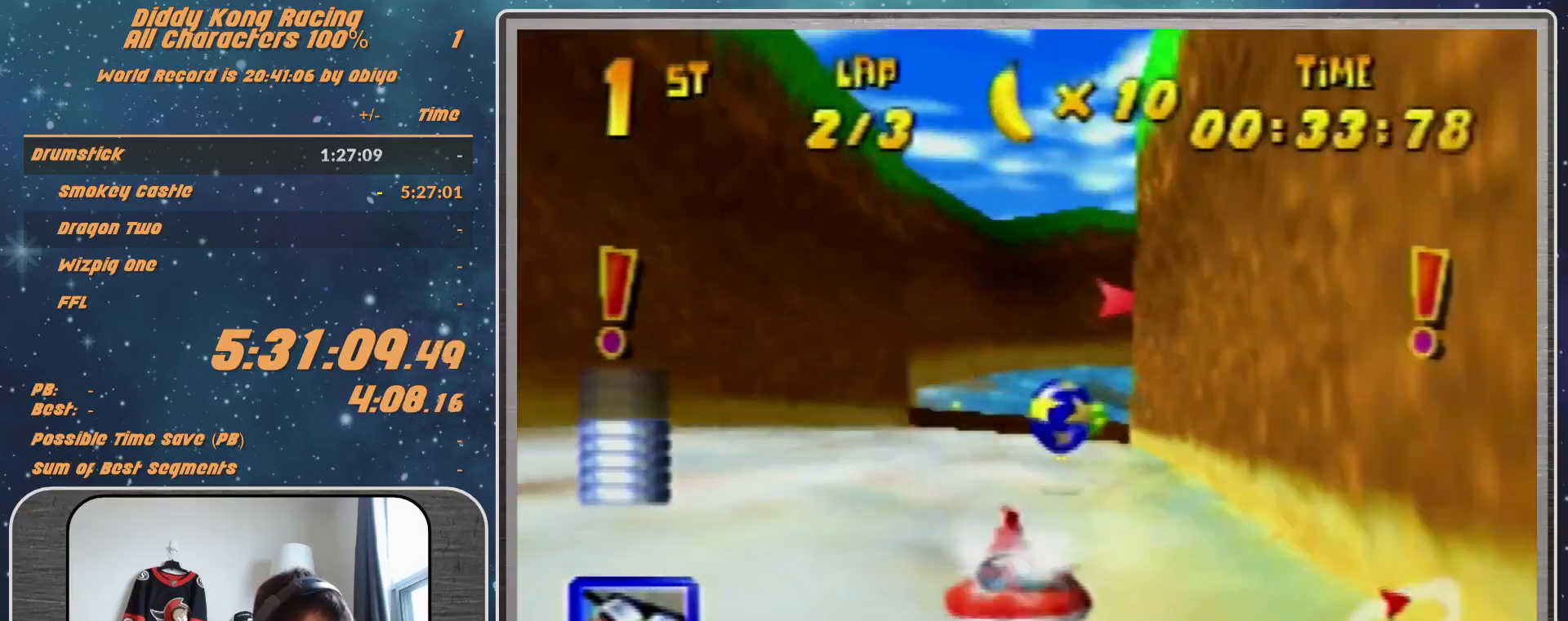
{"buttons": ["A", "R1"], "left_stick": "up-right", "events": [[167, "A", "up"], [167, "left_stick", "up-right"], [200, "A", "down"]]}
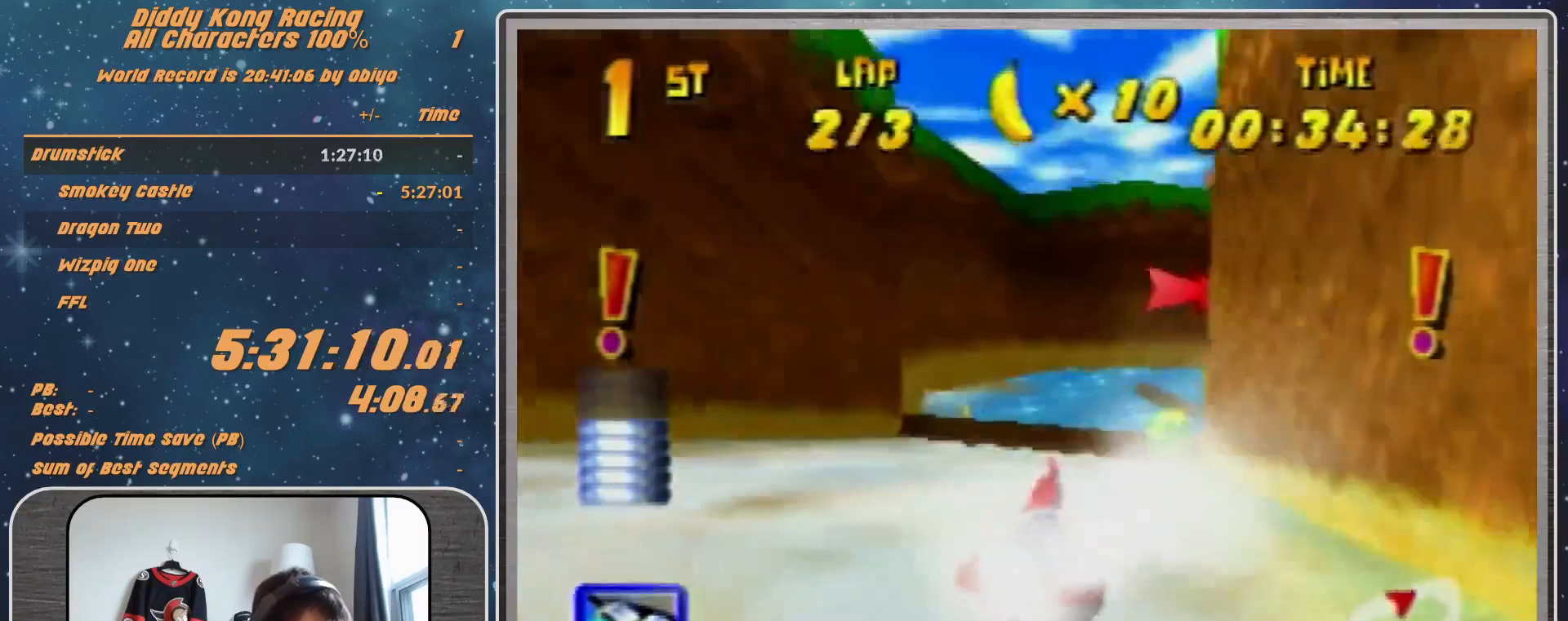
{"buttons": ["R1"], "left_stick": "up-left", "events": [[67, "A", "up"], [100, "A", "down"], [400, "A", "up"], [400, "Z", "down"], [400, "left_stick", "up-left"], [500, "Z", "up"]]}
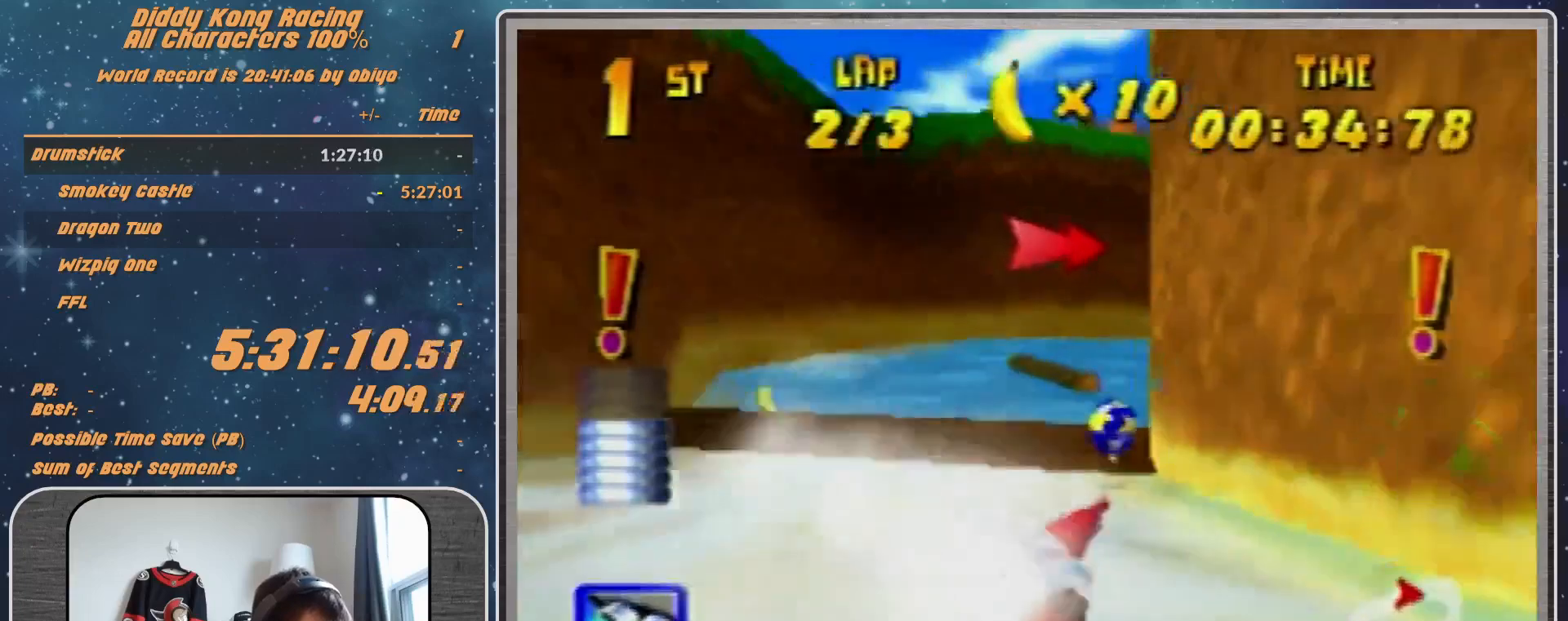
{"buttons": ["R1"], "left_stick": "up-right", "events": [[67, "left_stick", "up-right"]]}
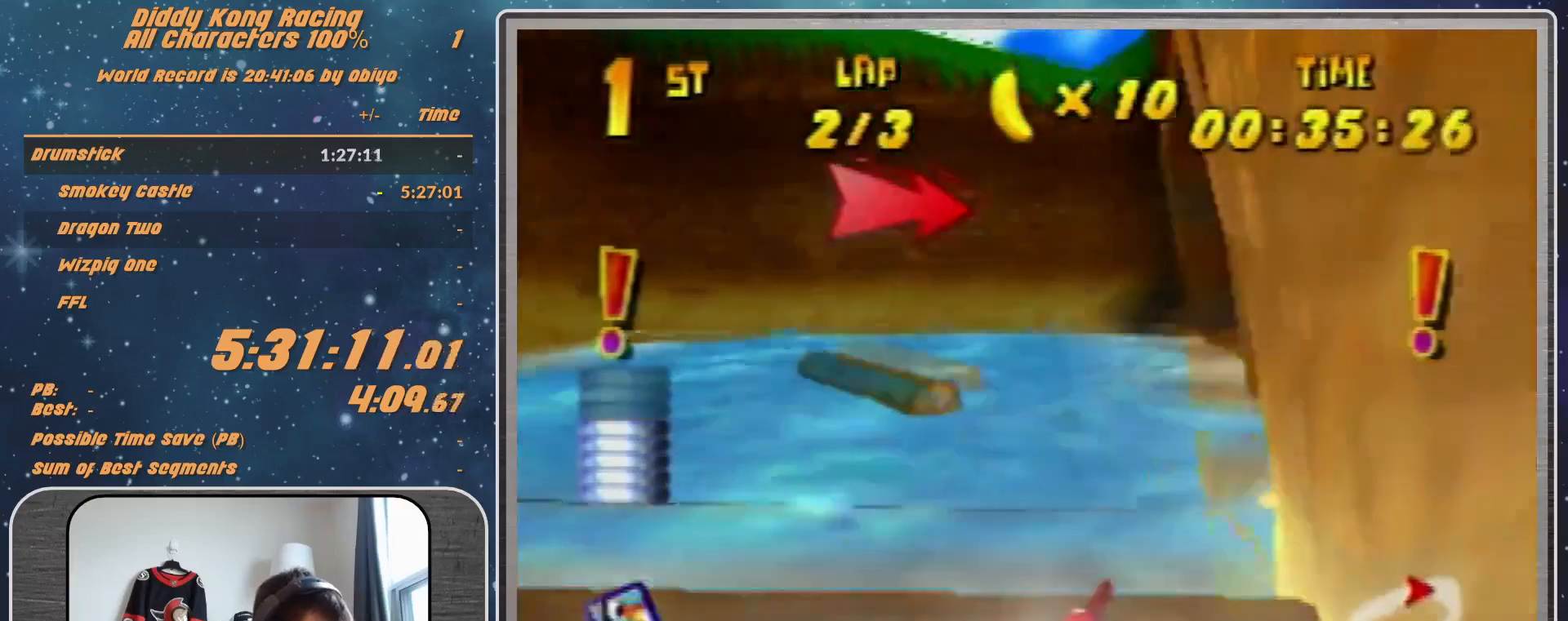
{"buttons": ["B", "R1"], "left_stick": "up-right", "events": [[233, "Z", "down"], [367, "B", "down"], [367, "Z", "up"]]}